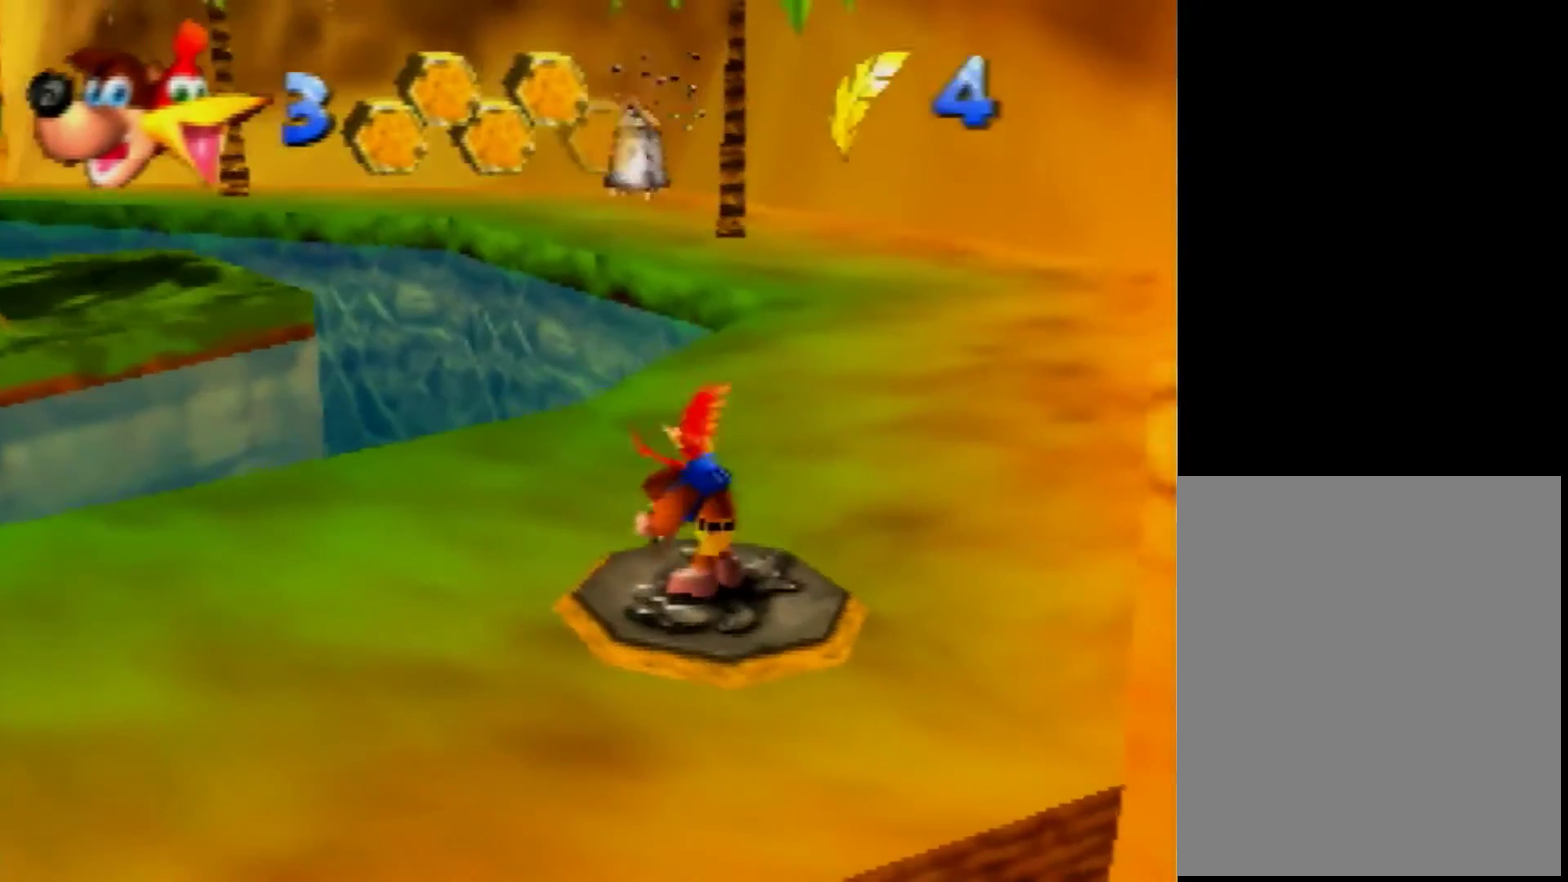
Gameplay with a controller (Nintendo layout); each line is a JSON object with the inputs held at the frame after it. "events" lists button and stick changes between this image and that frame as [ms after this image, input, new state], when the widget could be followed in between. Not read: L3 R3 Z.
{"buttons": [], "left_stick": "down-left", "events": [[200, "left_stick", "left"], [520, "left_stick", "down-left"]]}
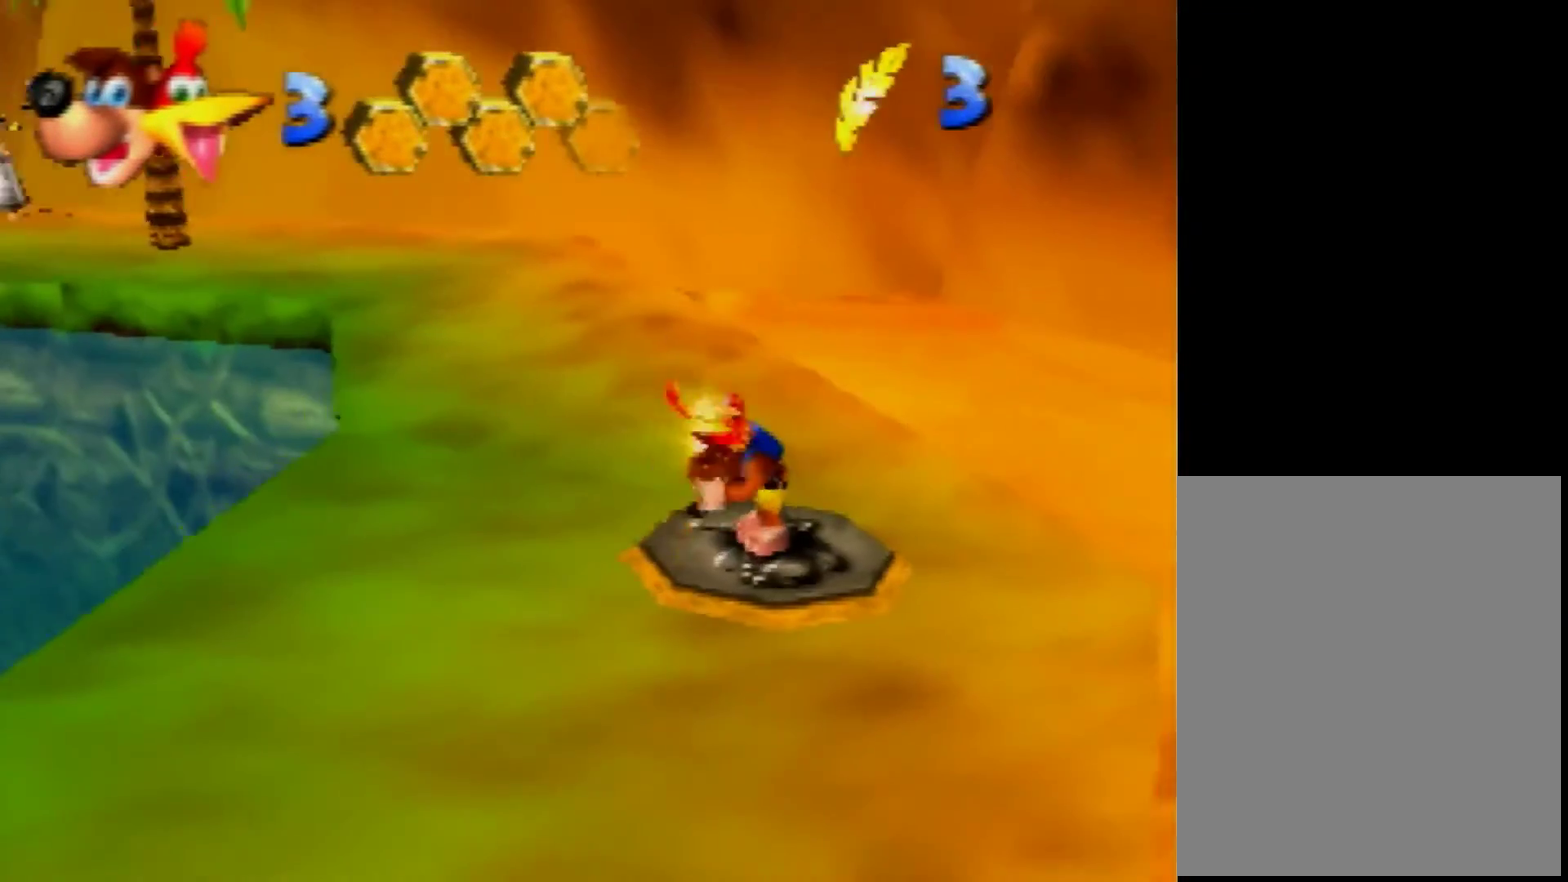
{"buttons": ["C_LEFT"], "left_stick": "down-left", "events": [[320, "left_stick", "left"], [400, "C_LEFT", "down"], [480, "left_stick", "down-left"]]}
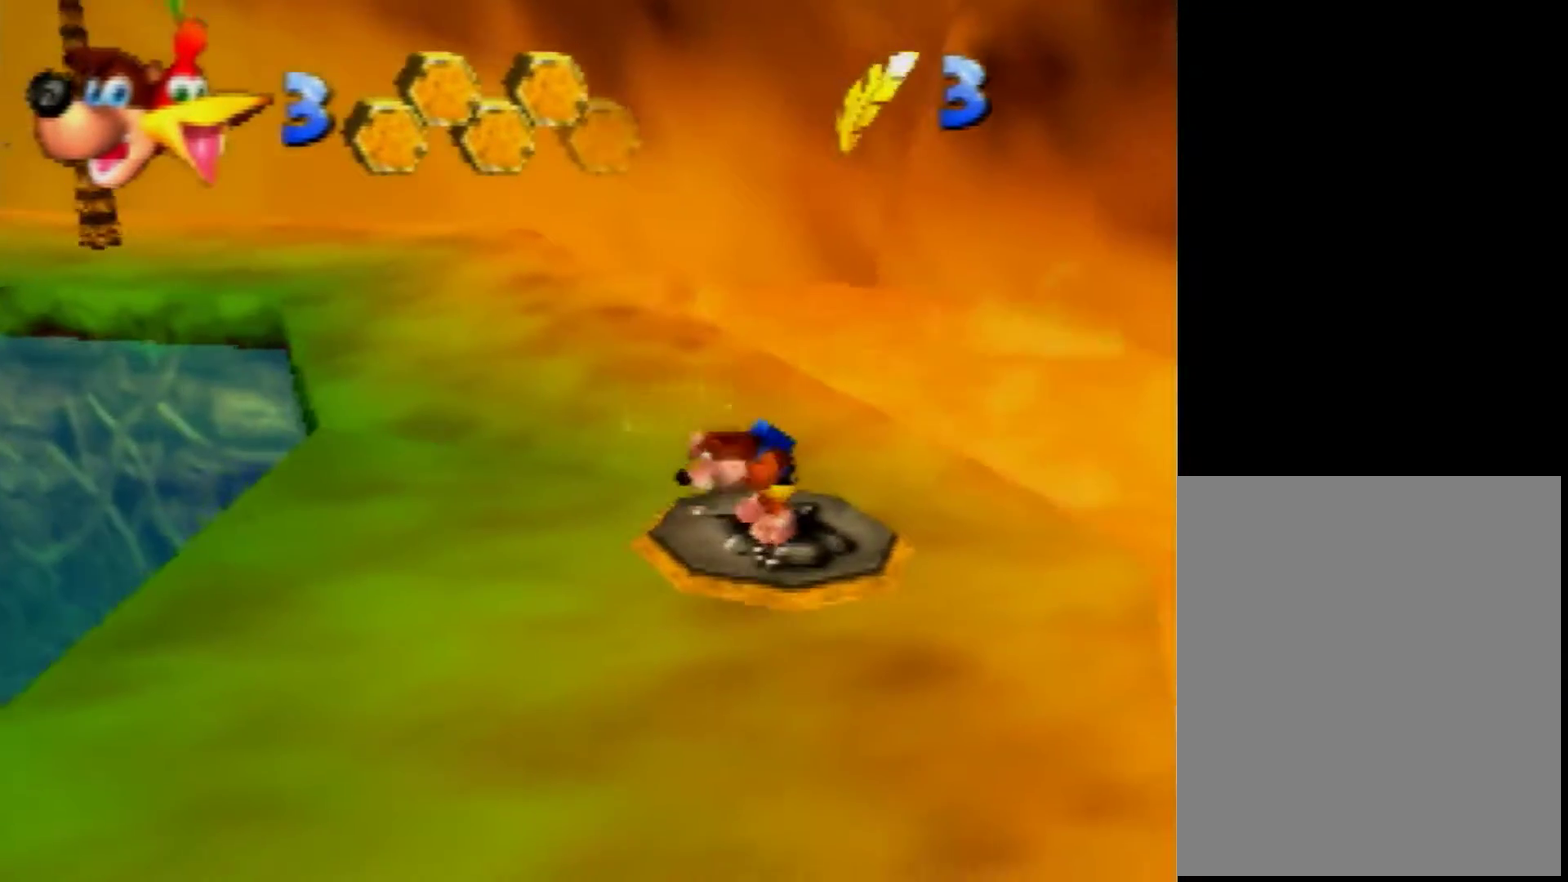
{"buttons": [], "left_stick": "down-left"}
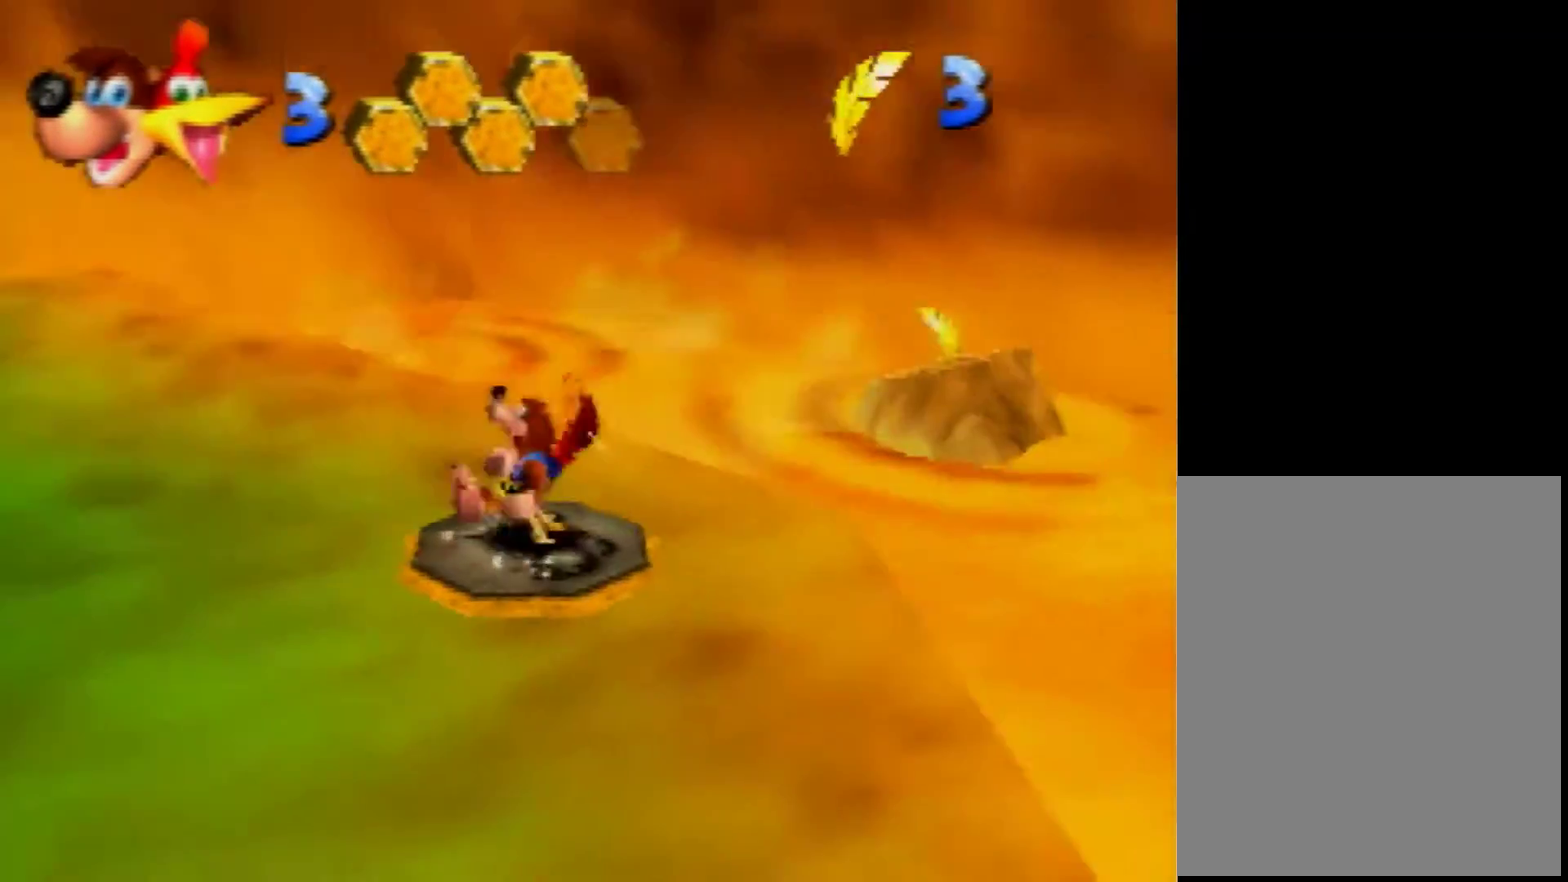
{"buttons": ["C_RIGHT"], "left_stick": "left"}
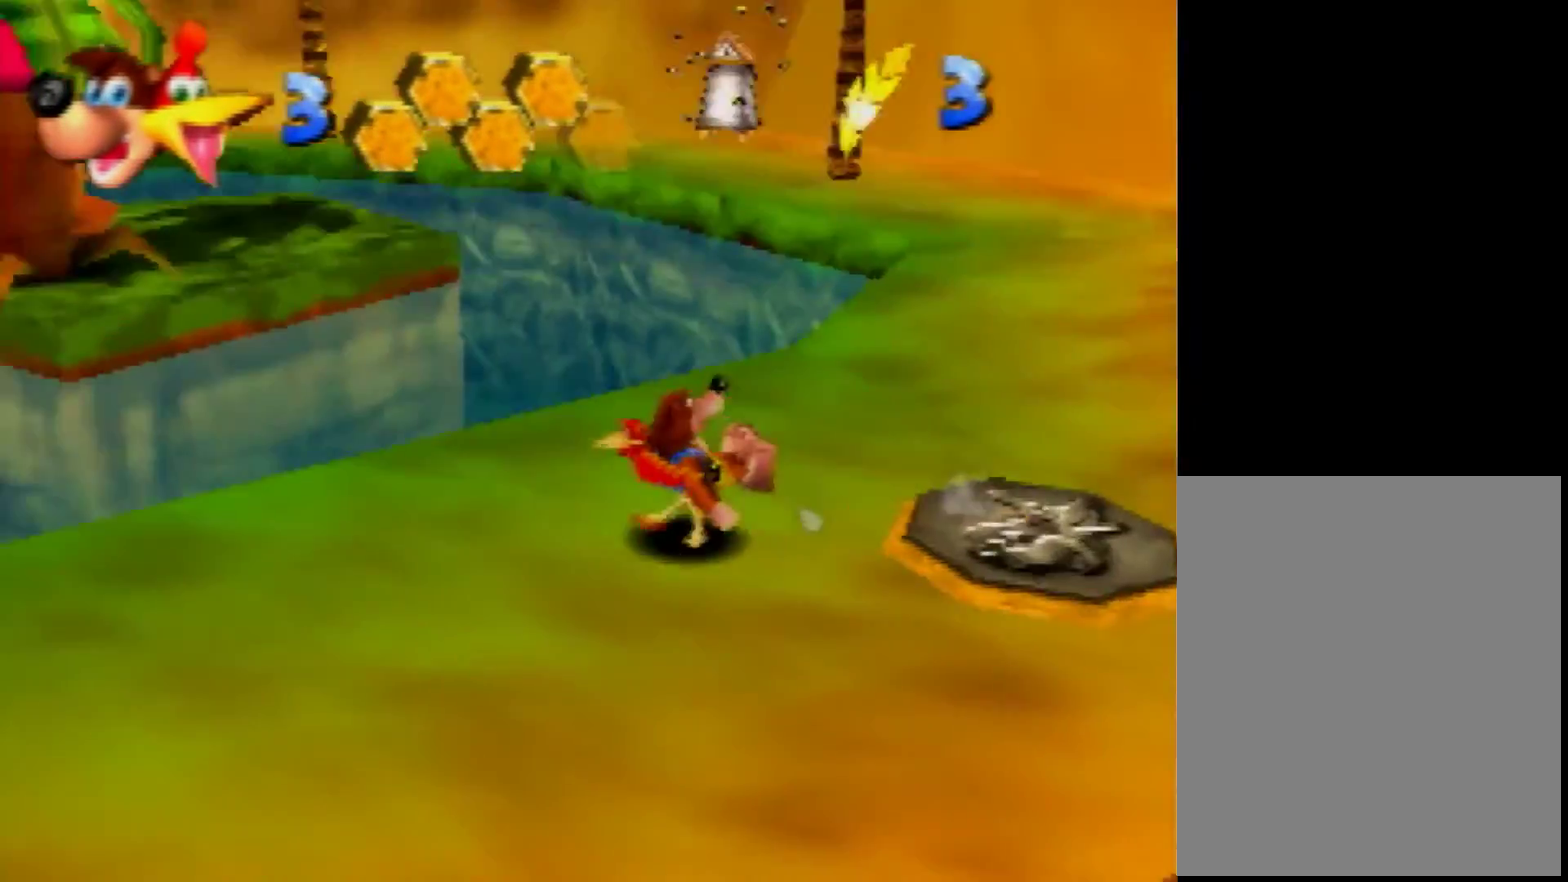
{"buttons": [], "left_stick": "up", "events": [[80, "C_RIGHT", "up"], [160, "C_RIGHT", "down"], [280, "left_stick", "down-right"], [440, "C_RIGHT", "up"], [520, "left_stick", "up"]]}